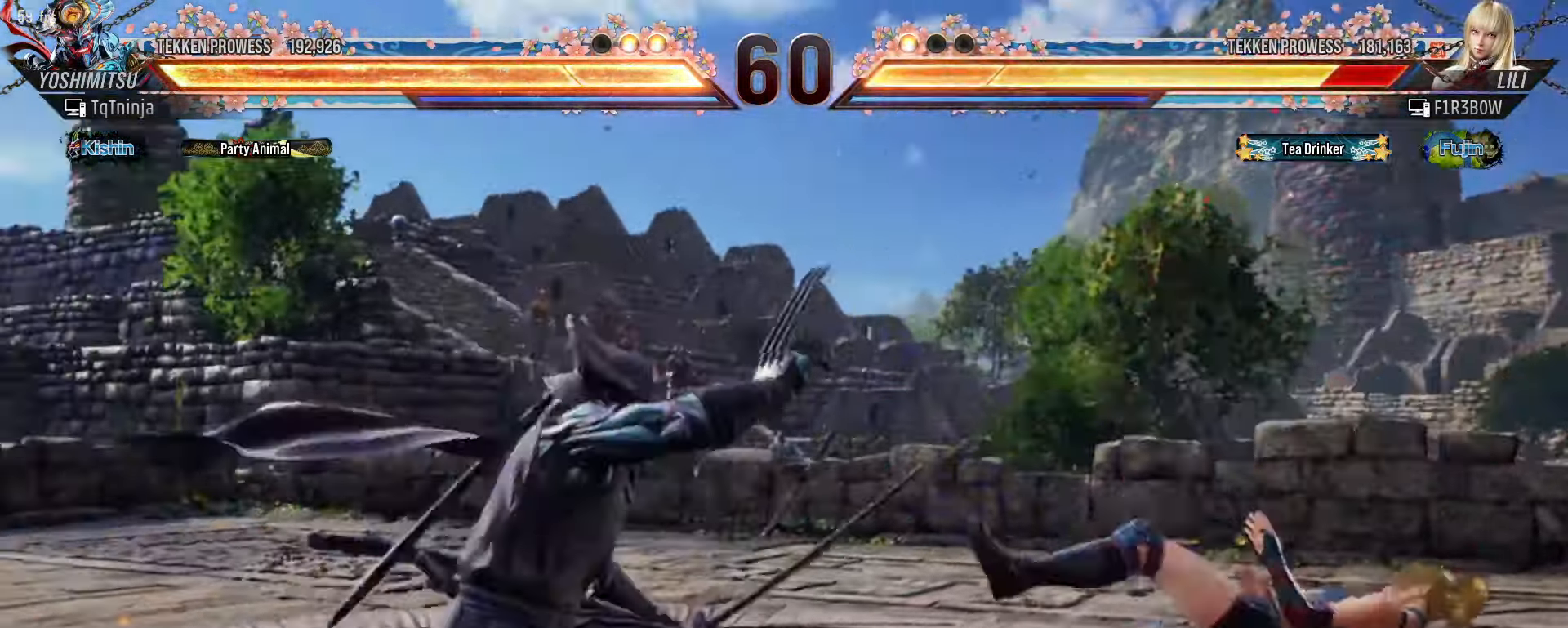
Gameplay with a controller (arcade stick); each line is a JSON object with the inputs held at the frame after it. "events" lists button and stick changes between this image and that frame as [ms after this image, input, new state], when the widget could be followed in between. Not read: L3 R3.
{"buttons": ["SQUARE"], "left_stick": "down", "events": [[33, "CIRCLE", "up"], [83, "left_stick", "center"], [383, "left_stick", "down"], [416, "SQUARE", "down"], [450, "SQUARE", "up"], [500, "SQUARE", "down"]]}
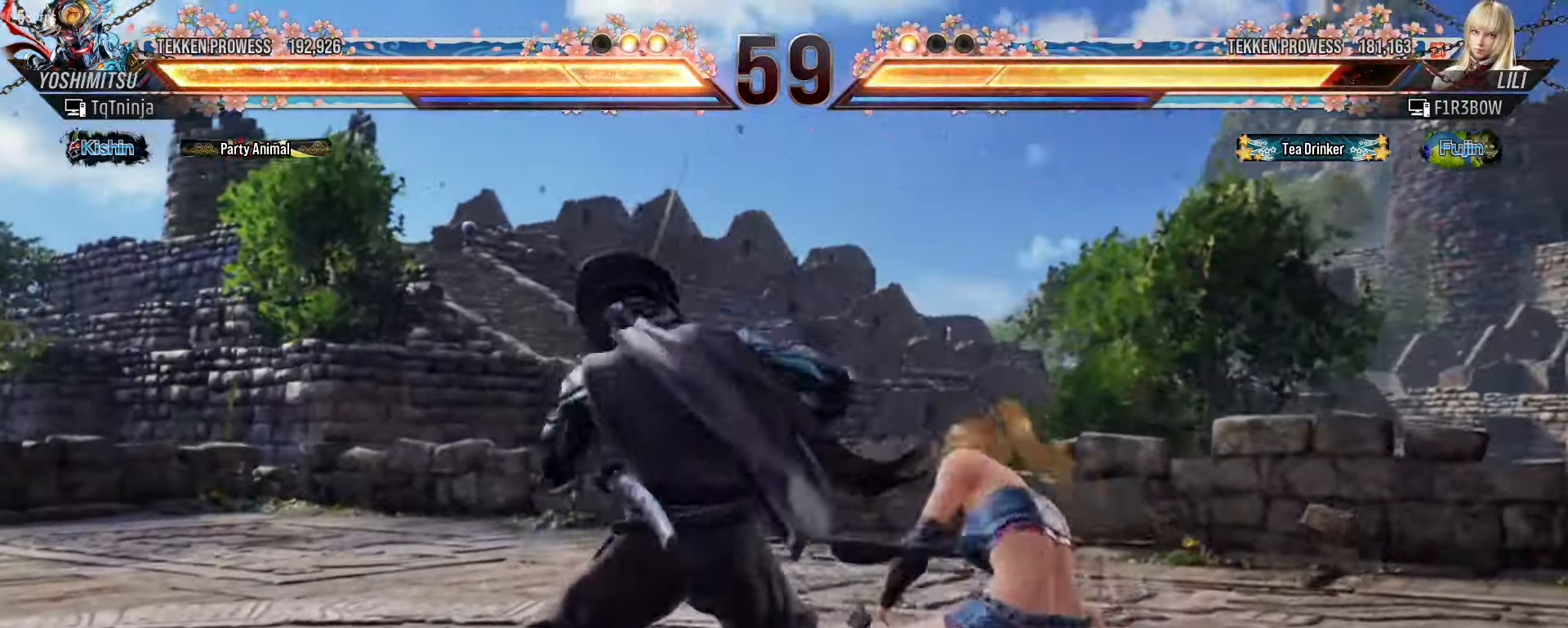
{"buttons": [], "left_stick": "left", "events": [[50, "SQUARE", "up"], [100, "left_stick", "center"], [433, "left_stick", "left"]]}
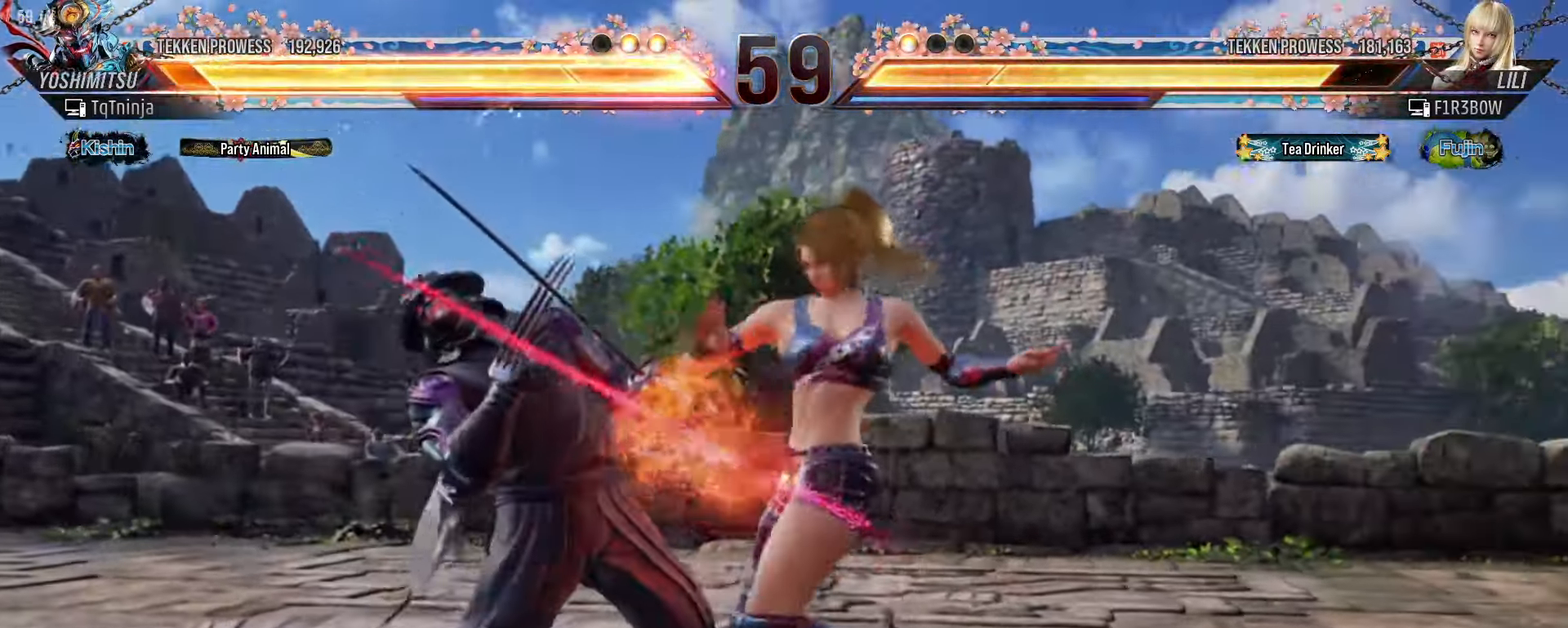
{"buttons": [], "left_stick": "left", "events": []}
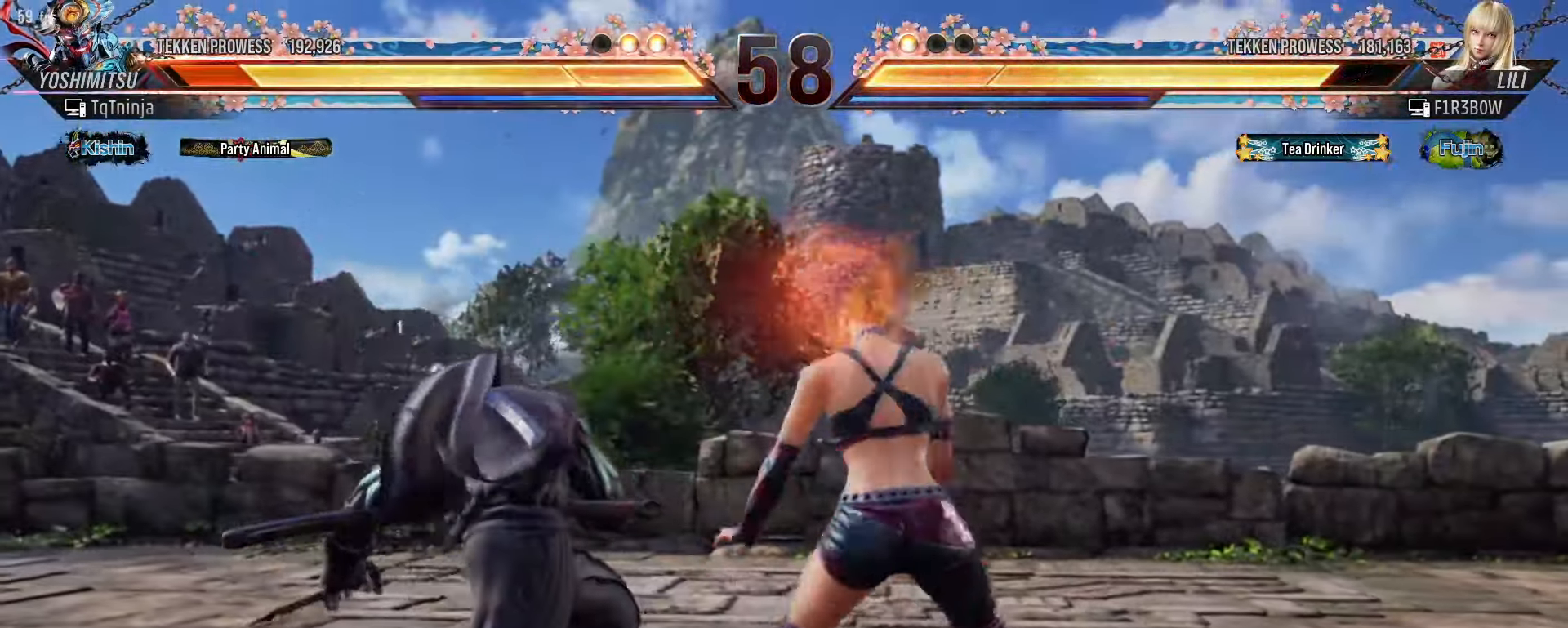
{"buttons": [], "left_stick": "left", "events": [[66, "left_stick", "center"], [100, "CIRCLE", "down"], [100, "SQUARE", "down"], [133, "SQUARE", "up"], [150, "CIRCLE", "up"], [200, "CIRCLE", "down"], [200, "SQUARE", "down"], [233, "SQUARE", "up"], [250, "CIRCLE", "up"], [283, "CIRCLE", "down"], [283, "SQUARE", "down"], [333, "CIRCLE", "up"], [333, "SQUARE", "up"], [333, "left_stick", "left"]]}
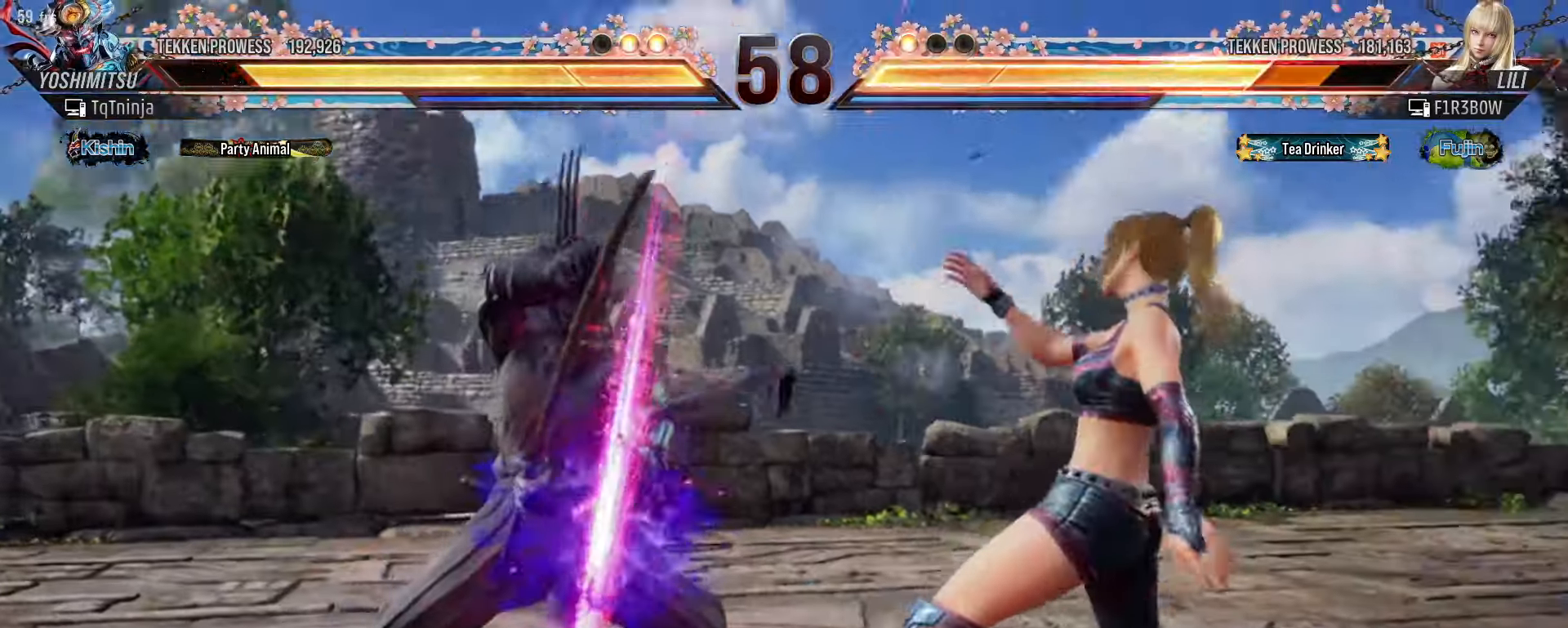
{"buttons": ["TRIANGLE"], "left_stick": "left", "events": [[150, "TRIANGLE", "down"], [200, "TRIANGLE", "up"], [266, "TRIANGLE", "down"], [316, "TRIANGLE", "up"], [383, "TRIANGLE", "down"], [416, "TRIANGLE", "up"], [500, "TRIANGLE", "down"]]}
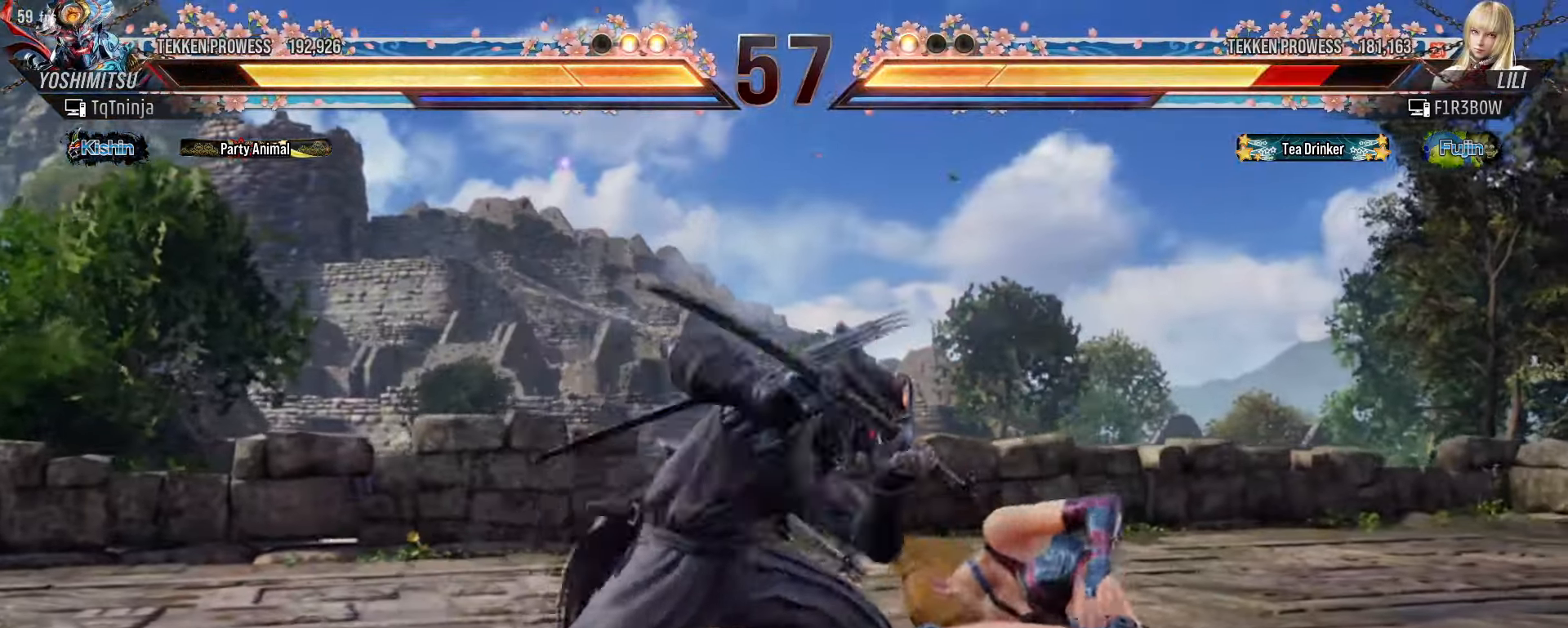
{"buttons": [], "left_stick": "center", "events": [[33, "TRIANGLE", "up"], [83, "TRIANGLE", "down"], [150, "left_stick", "center"], [183, "TRIANGLE", "up"]]}